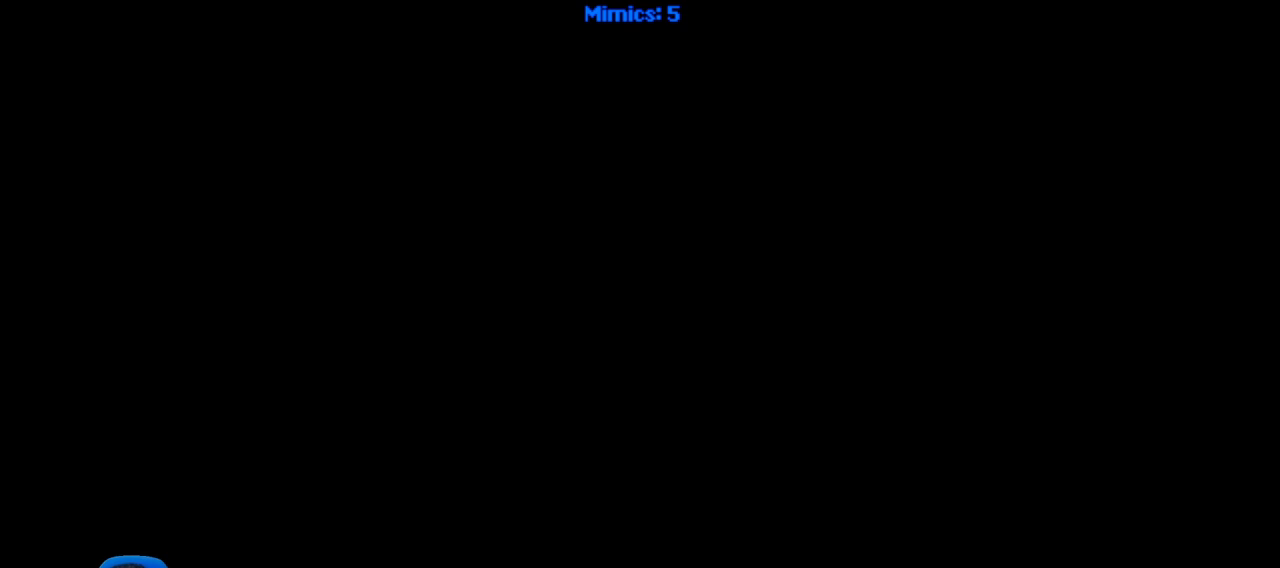
Gameplay with keyboard; each line is a JSON object with the keys held at the frame after it. "events" lists presses ("down") and releases ("up") of ".", "/", "0", "1", "2", "3", "4", "5", "6", "7", "8", "9", "a", "alt_l", "alt_r", "b", "backslash", "backspace", "c", "caps_lock", "comma", "ctrl", "d", "down", "e", "equals", "escape", "f", "f1", "f10", "f11", "f12", "f2", "f3", "f4", "f5", "f6", "f7", "f8", "f9", "g", "h", "i", "j", "k", "l", "lbracket", "left", "m", "minus", "n", "o", "p", "q", "quote", "r", "rbracket", "return", "right", "s", "semicolon", "shift_l", "shift_r", "space", "super", "t", "tab", "tilde", "u", "up", "v", "w", "x", "y" and "z" between this image and that frame as [ms after this image, input, new state], when the widget could be followed in between. No other keys are recorded. Mouse input is not recorded.
{"keys": [], "events": [[250, "right", "down"], [350, "right", "up"]]}
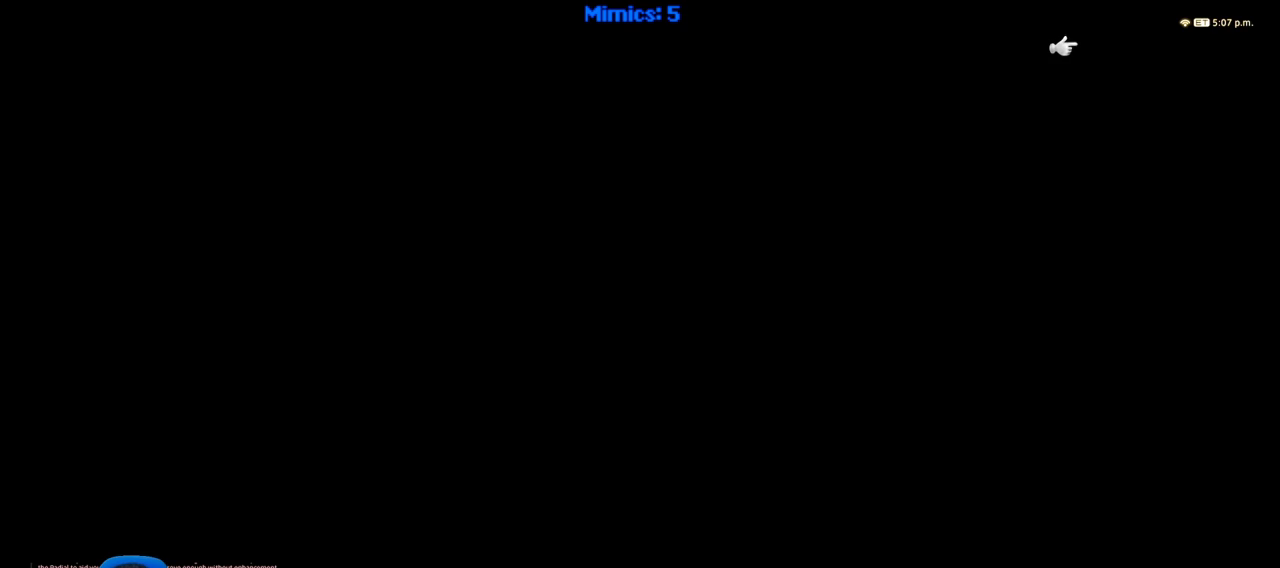
{"keys": [], "events": []}
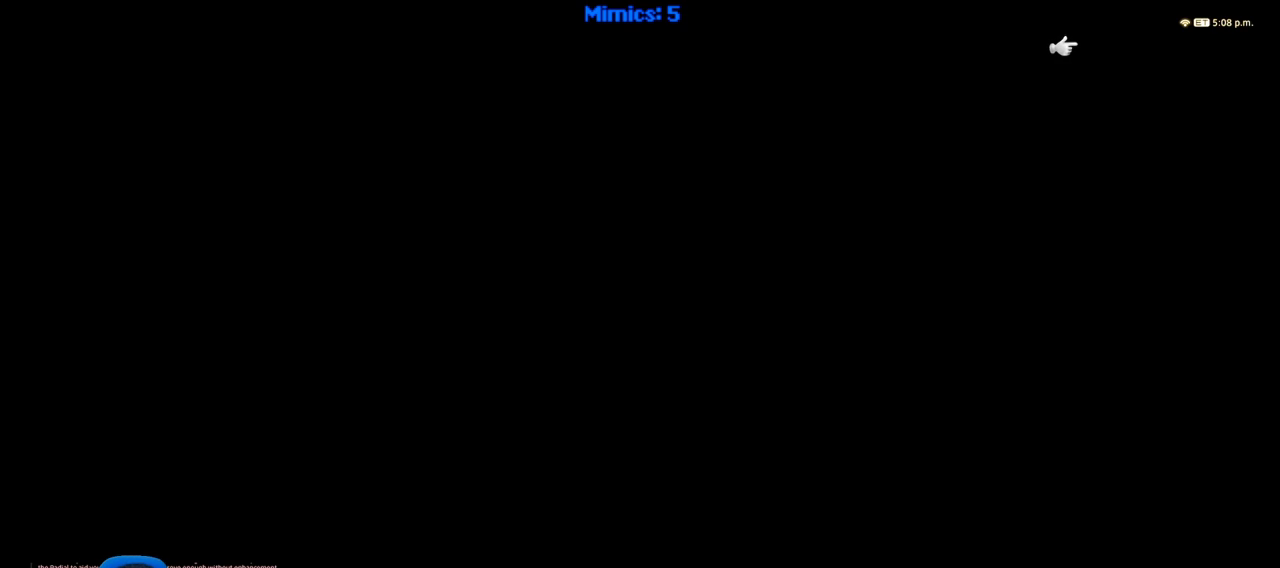
{"keys": [], "events": []}
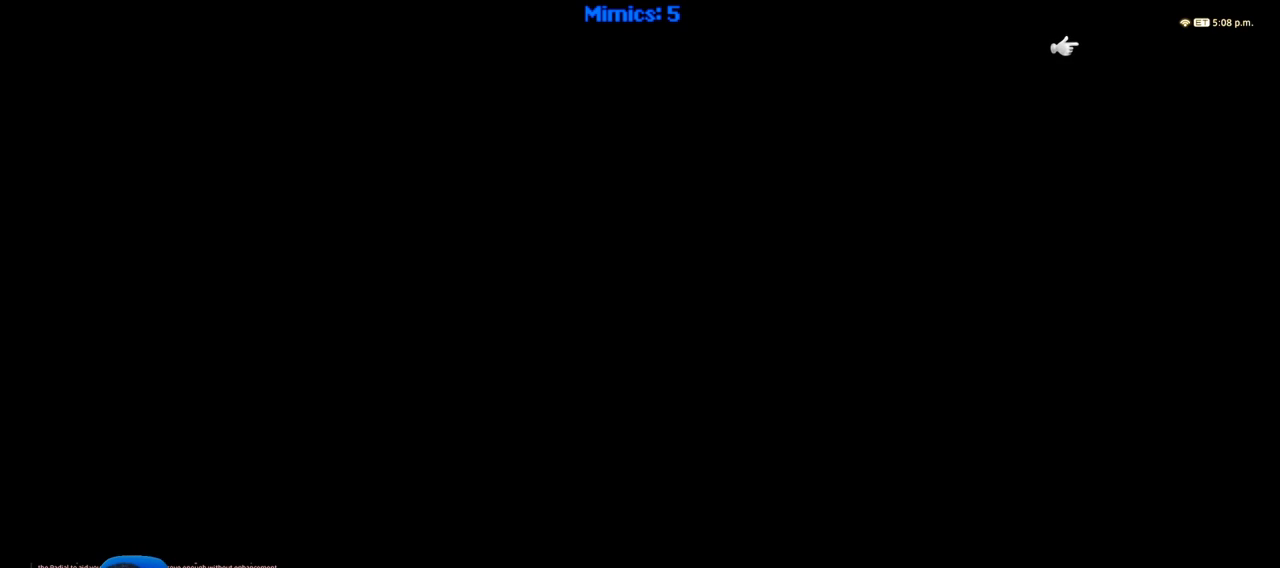
{"keys": [], "events": []}
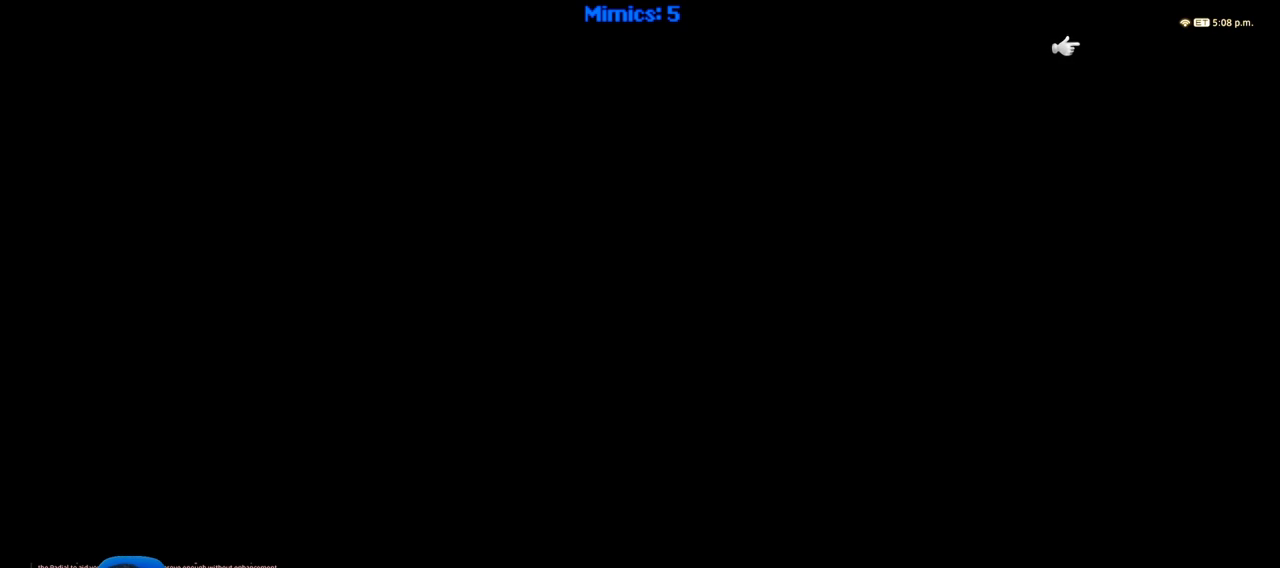
{"keys": [], "events": []}
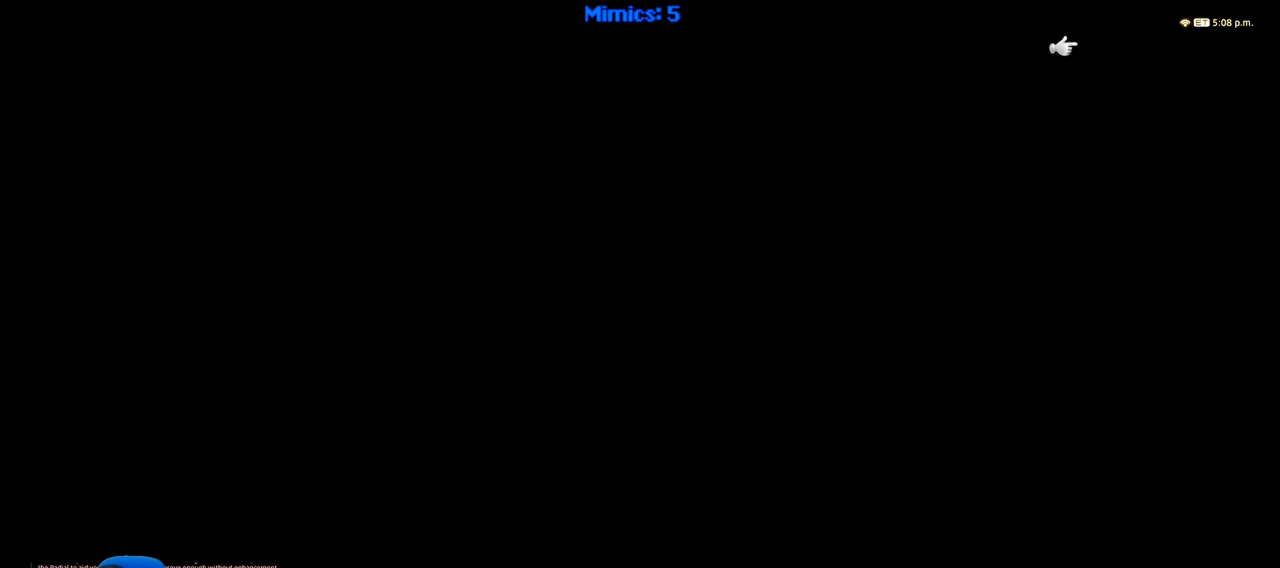
{"keys": [], "events": []}
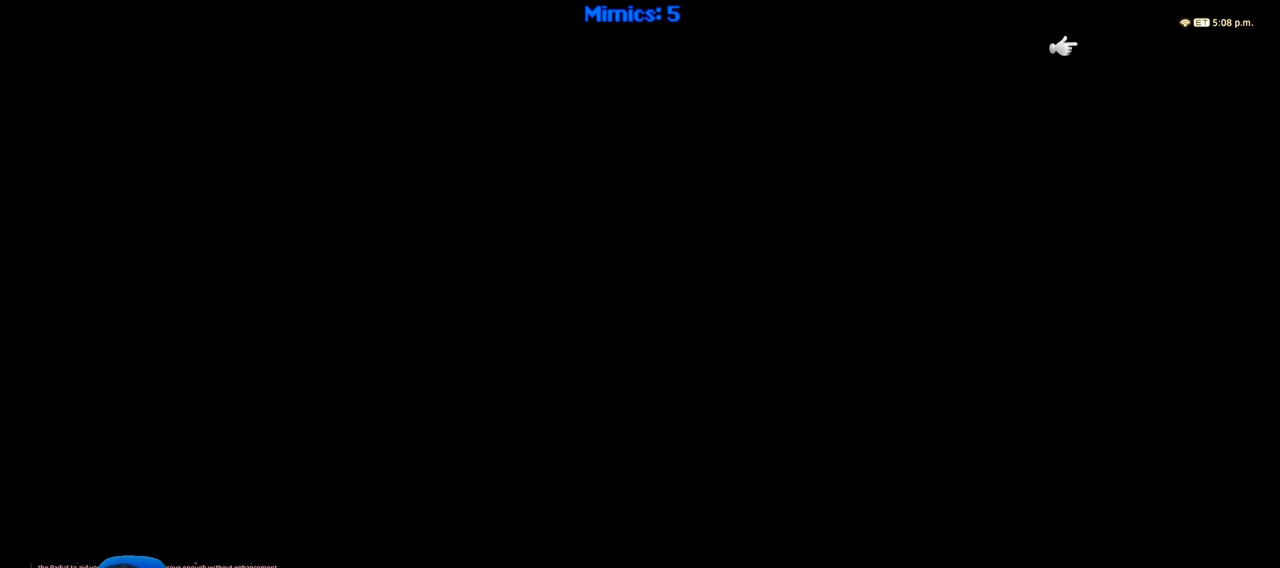
{"keys": [], "events": []}
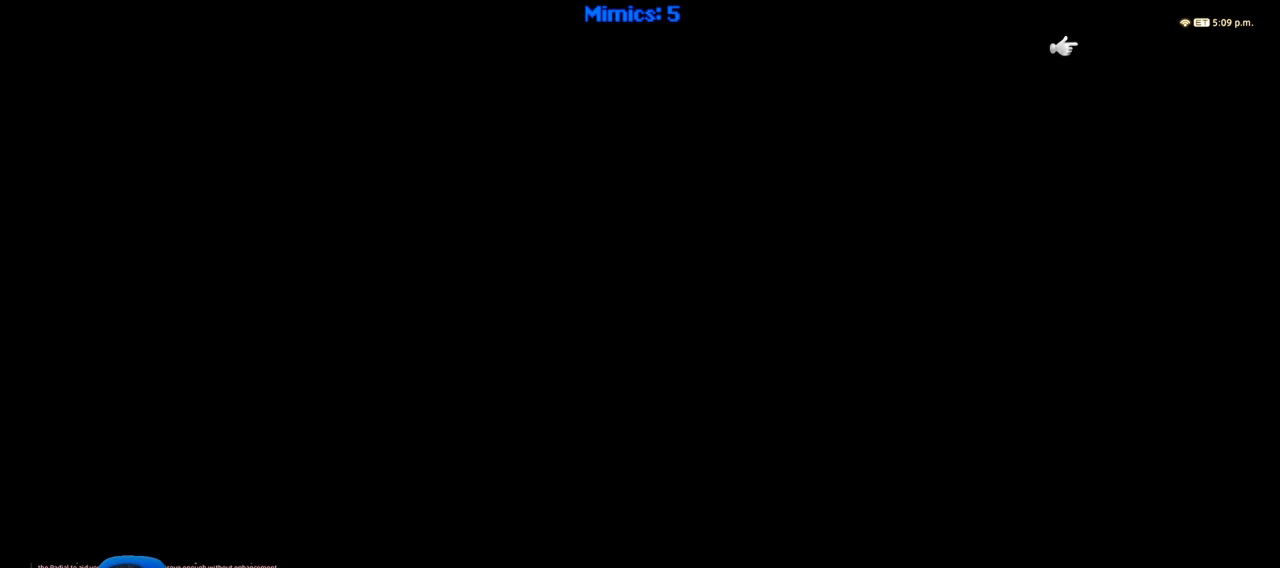
{"keys": [], "events": []}
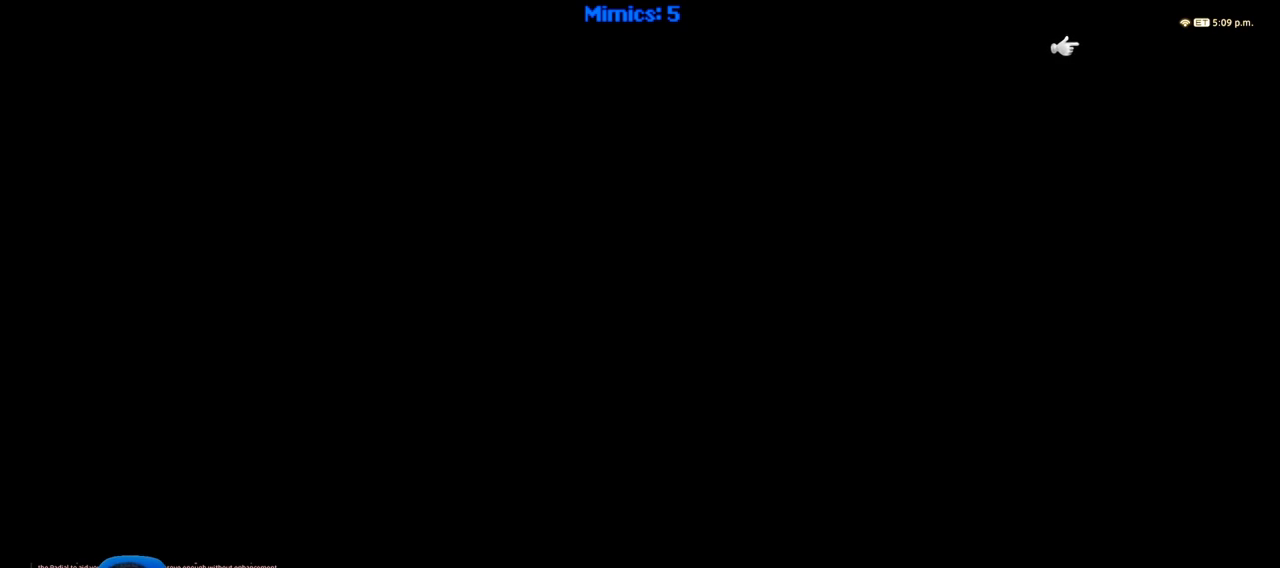
{"keys": [], "events": []}
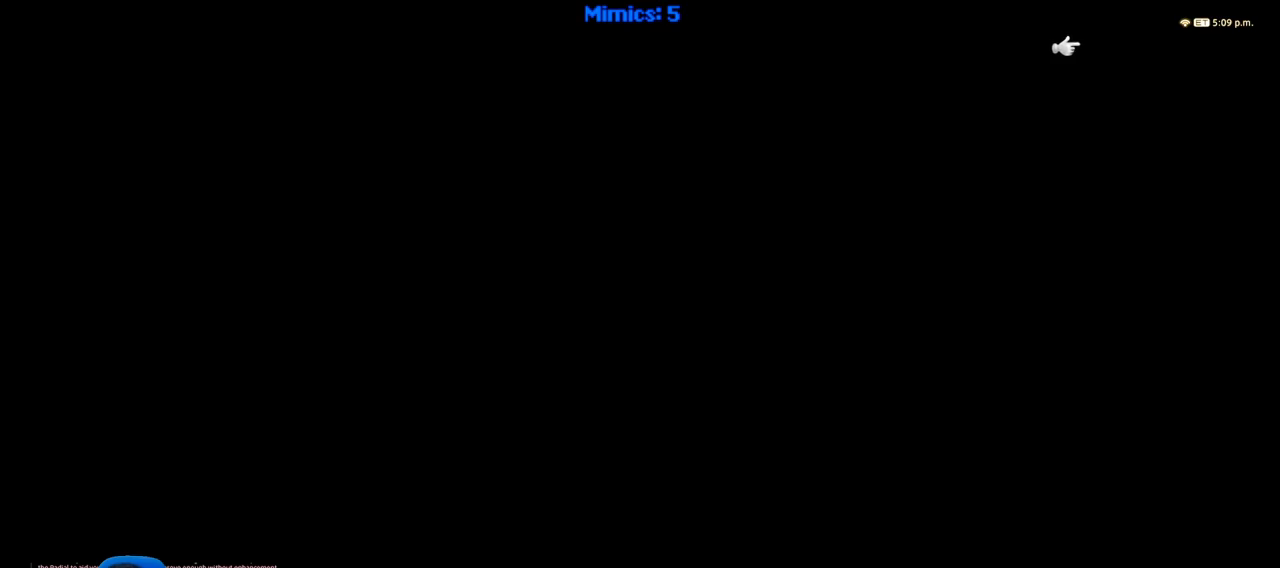
{"keys": [], "events": []}
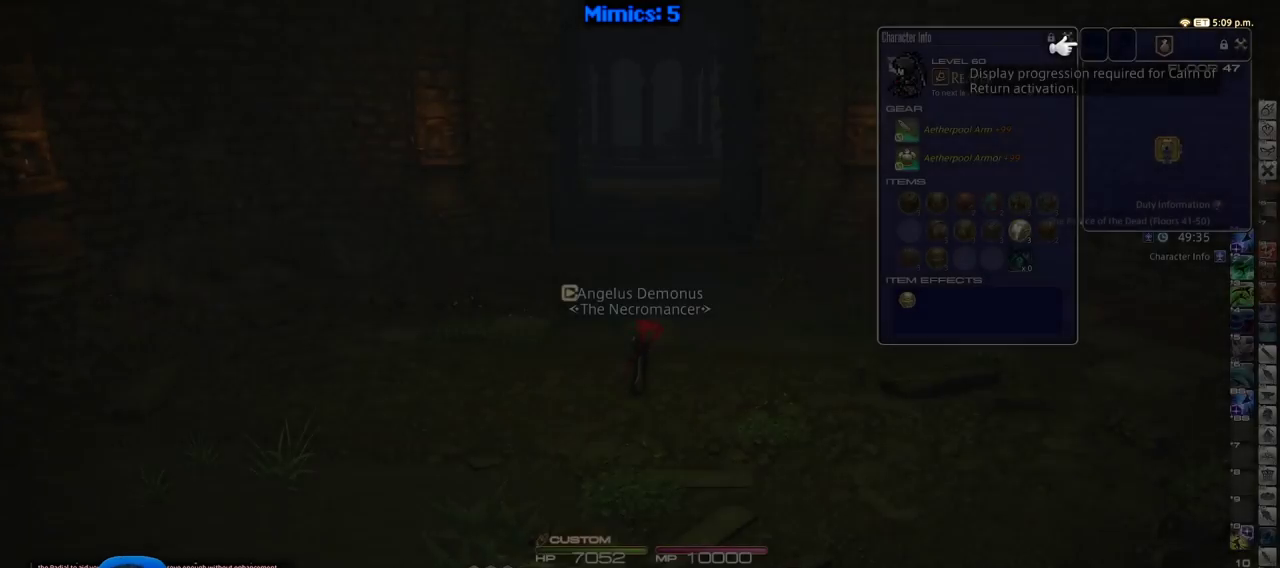
{"keys": ["rbracket", "w"], "events": [[266, "w", "down"], [400, "rbracket", "down"]]}
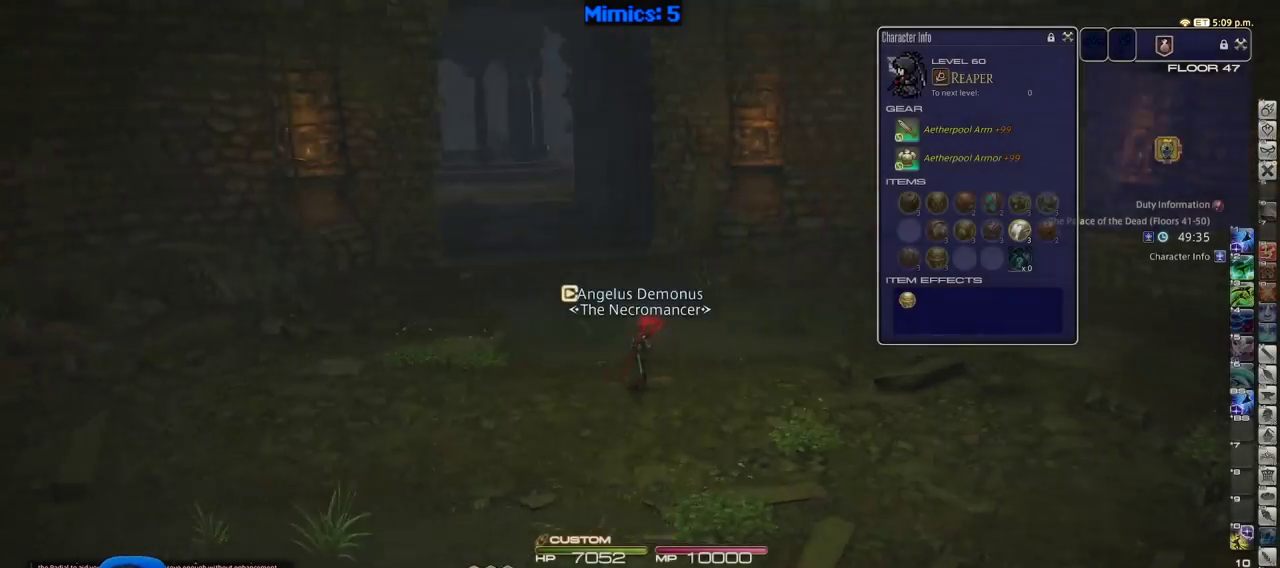
{"keys": ["d", "rbracket", "w"], "events": [[133, "return", "down"], [283, "return", "up"], [333, "d", "down"]]}
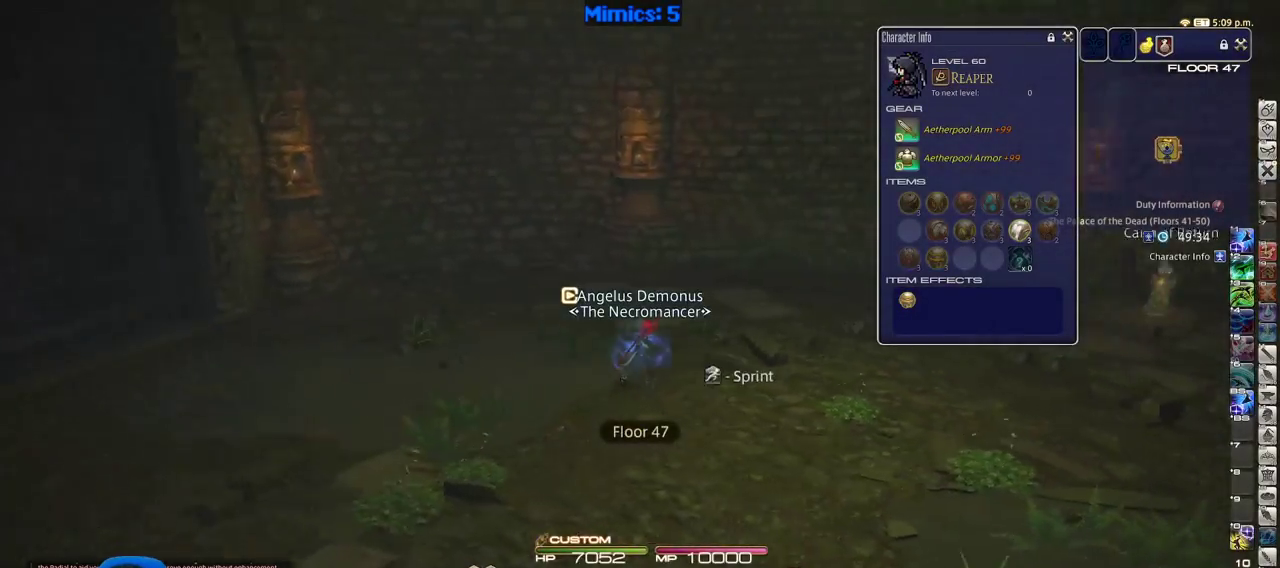
{"keys": ["d", "rbracket", "w"], "events": [[200, "return", "down"], [383, "return", "up"]]}
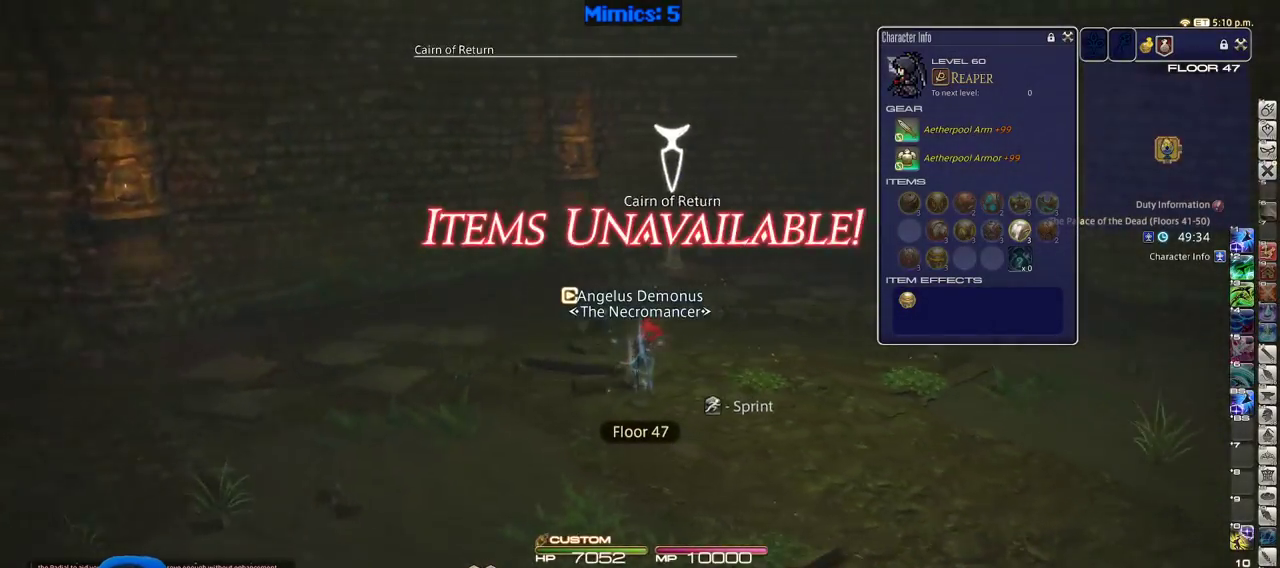
{"keys": ["d", "rbracket", "w"], "events": []}
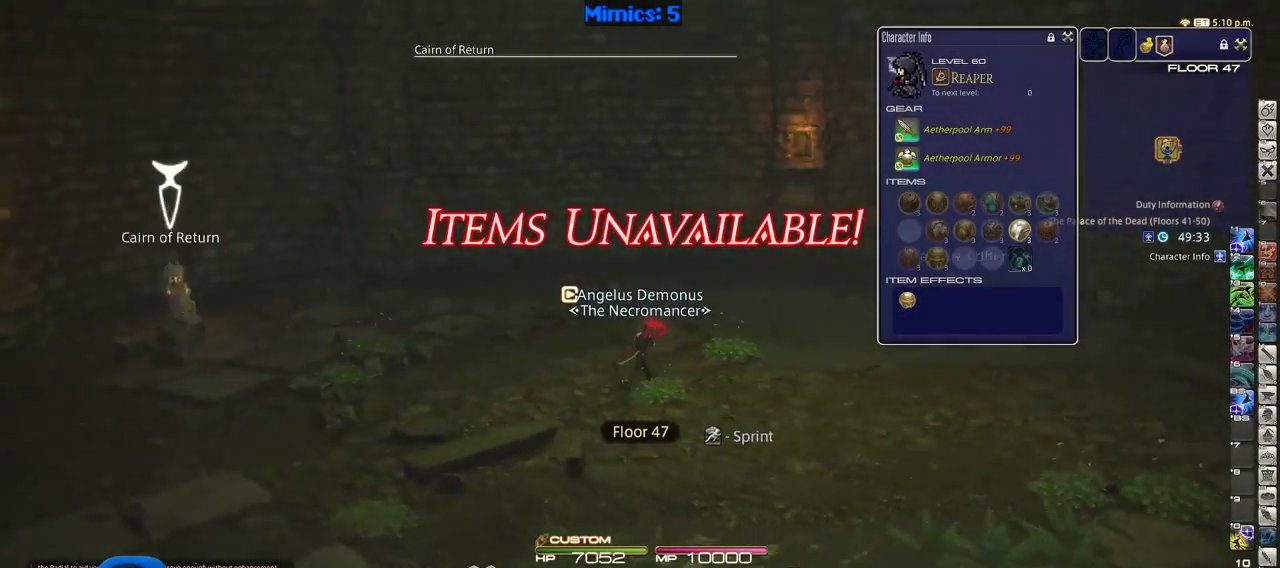
{"keys": ["w"], "events": [[333, "d", "up"], [383, "rbracket", "up"]]}
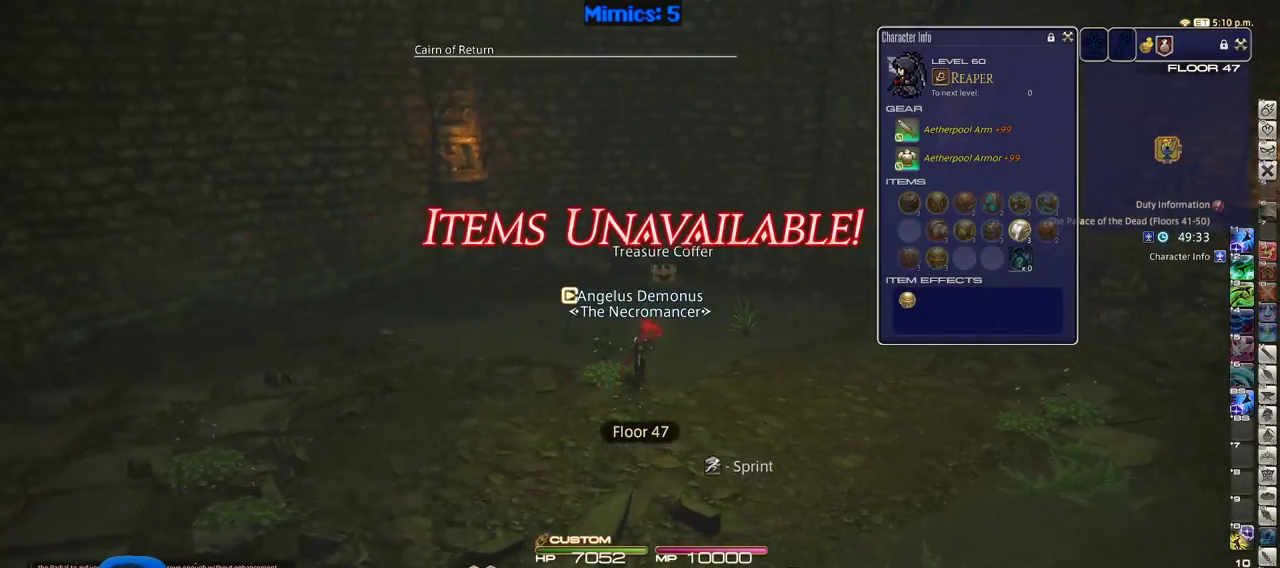
{"keys": ["shift_r", "w"], "events": [[66, "shift_r", "down"], [200, "shift_r", "up"], [383, "shift_r", "down"]]}
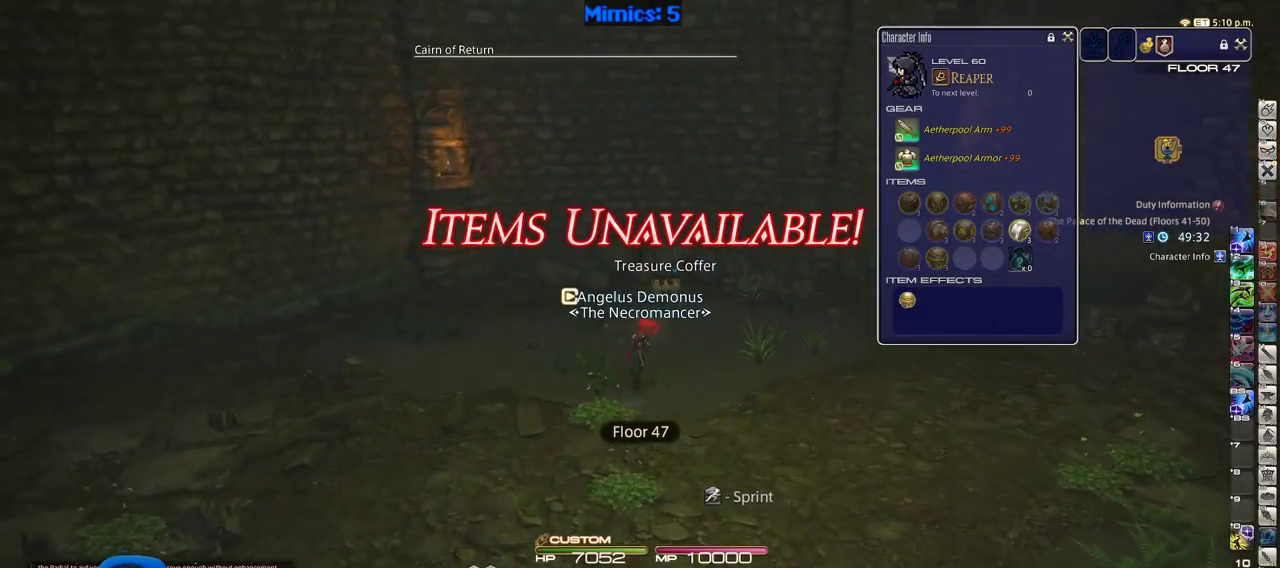
{"keys": ["w"], "events": [[133, "equals", "down"], [216, "equals", "up"], [266, "shift_r", "up"], [366, "rbracket", "down"], [500, "rbracket", "up"]]}
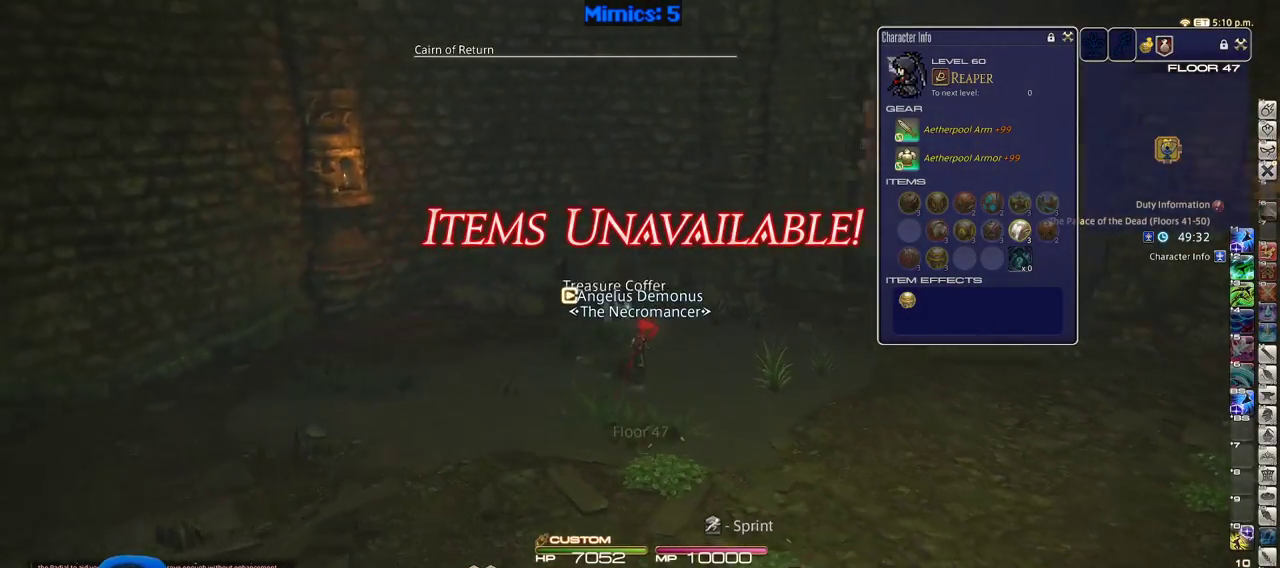
{"keys": ["w"], "events": [[50, "q", "down"], [133, "q", "up"], [183, "return", "down"], [283, "return", "up"], [383, "return", "down"], [466, "return", "up"]]}